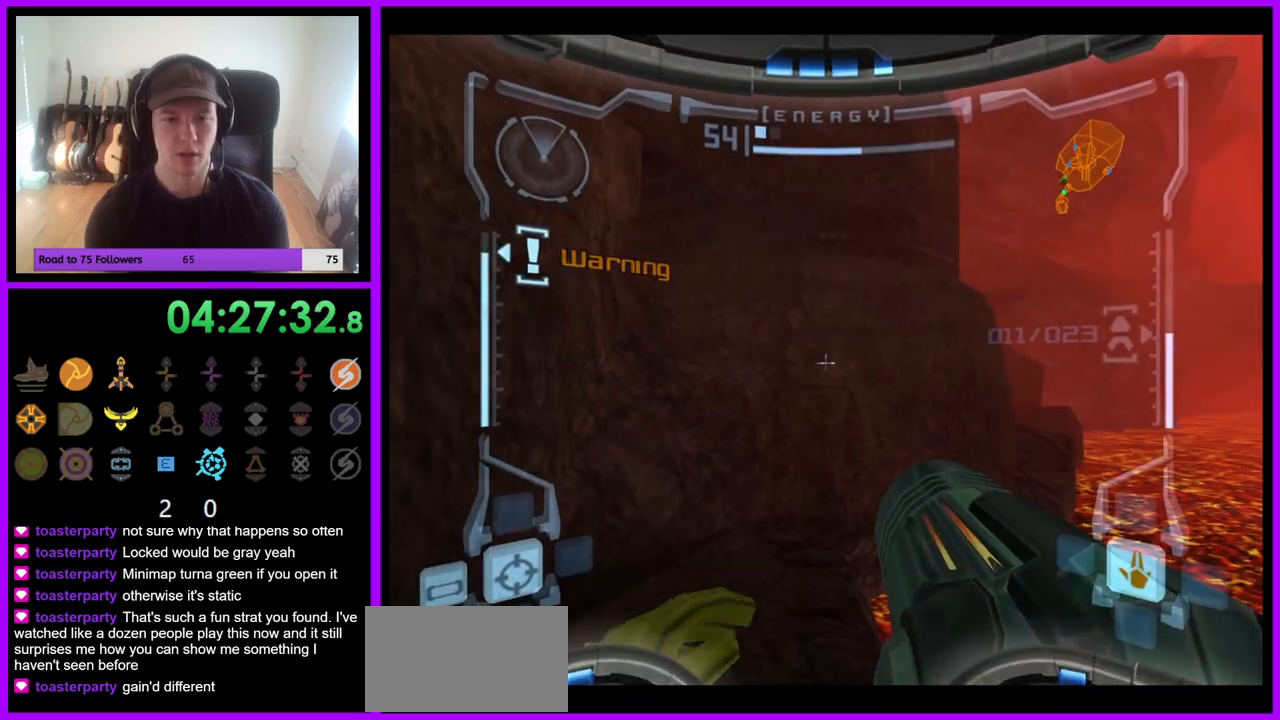
Gameplay with a controller (Nintendo layout); each line is a JSON object with the inputs held at the frame after it (dt_ms = milliseconds from this image to that frame). "events" lists button and stick changes between this image and that frame as [ms after this image, input, new state], when the widget could be followed in between. Not read: L3 R3.
{"dt_ms": 500, "buttons": ["R1"], "left_stick": "center", "right_stick": "center", "events": [[433, "R1", "down"], [483, "L1", "up"]]}
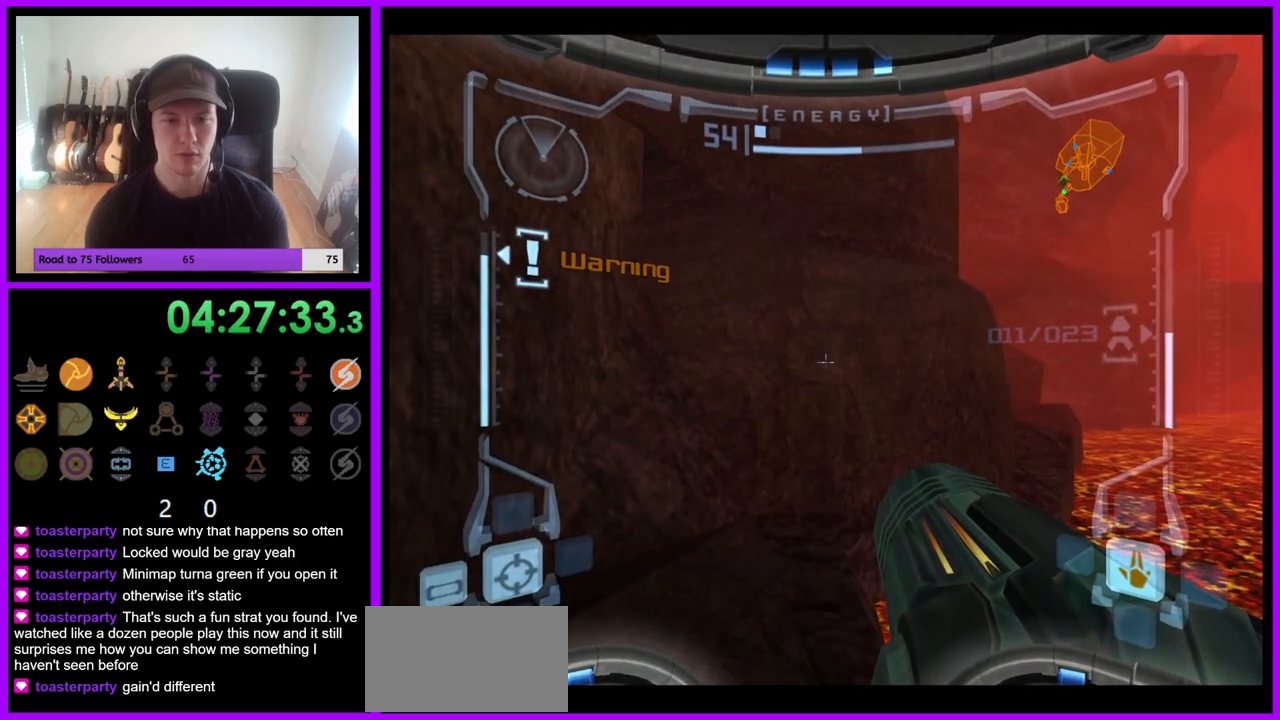
{"dt_ms": 1000, "buttons": ["R1"], "left_stick": "up-right", "right_stick": "center"}
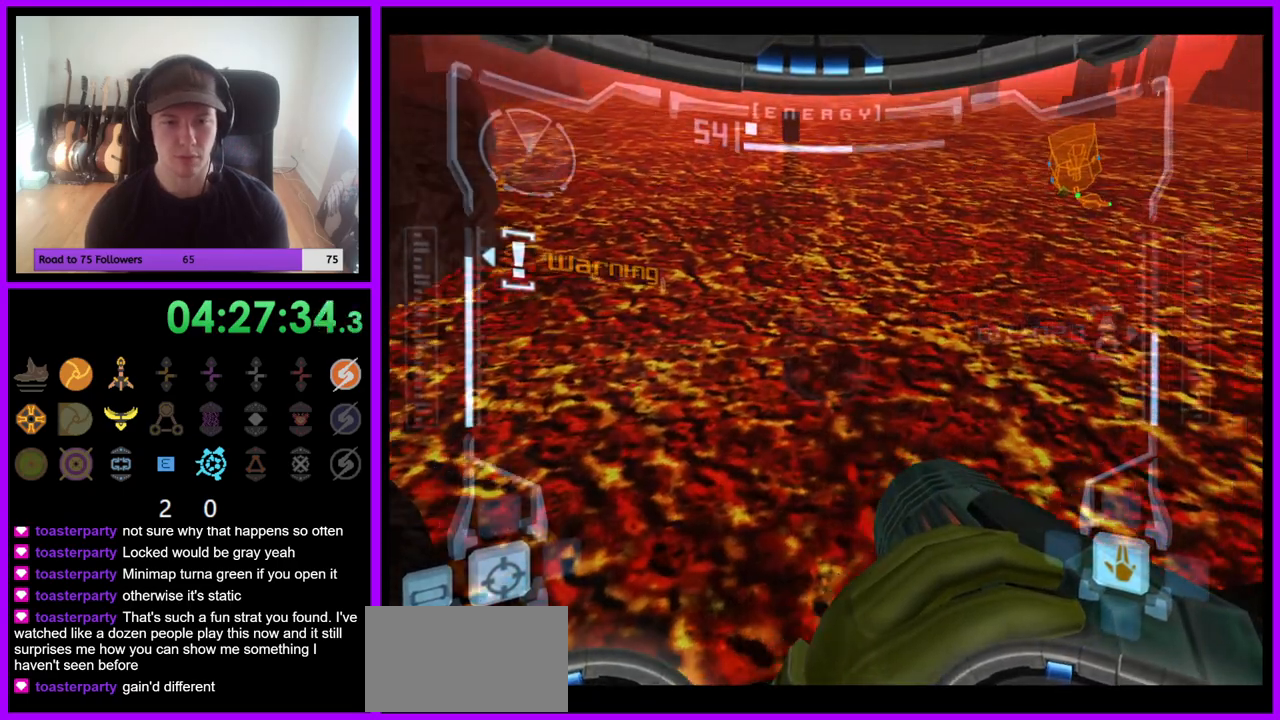
{"dt_ms": 500, "buttons": ["R1"], "left_stick": "up-right", "right_stick": "center", "events": [[100, "left_stick", "right"], [367, "B", "down"], [433, "B", "up"], [433, "left_stick", "up-right"]]}
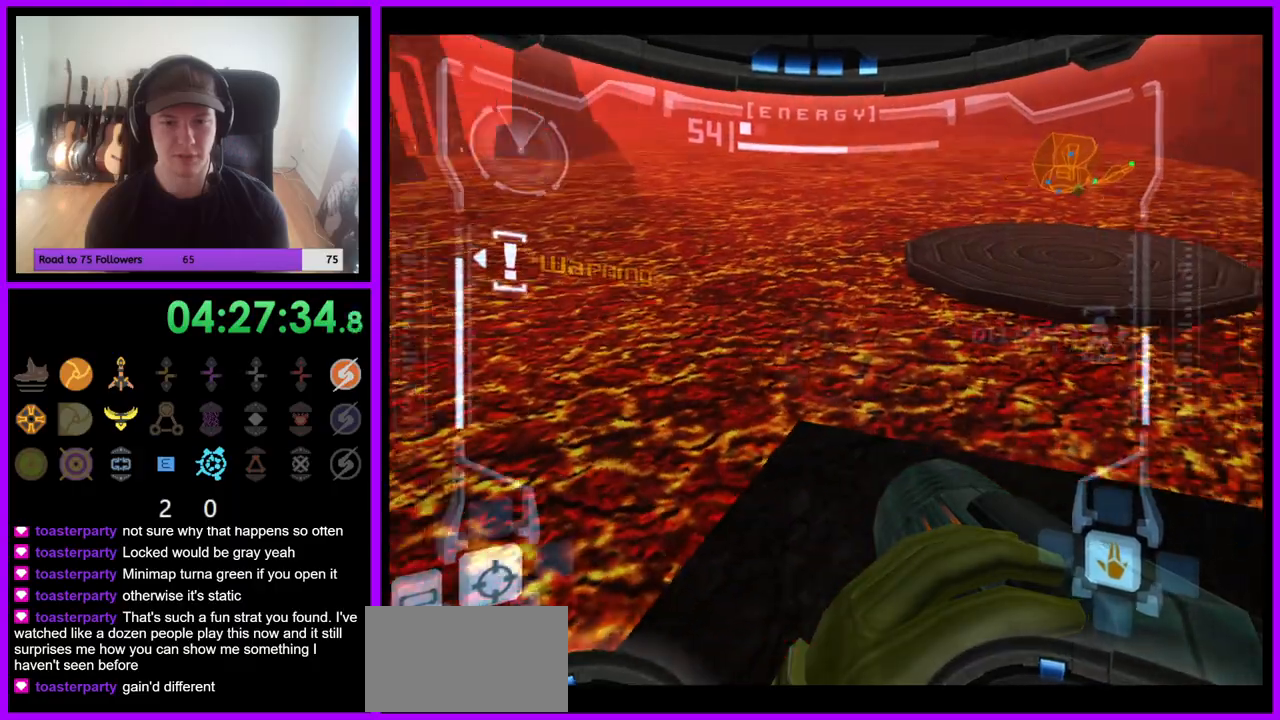
{"dt_ms": 500, "buttons": ["L1"], "left_stick": "center", "right_stick": "center", "events": [[83, "left_stick", "up"], [417, "L1", "down"], [433, "R1", "up"], [433, "left_stick", "center"]]}
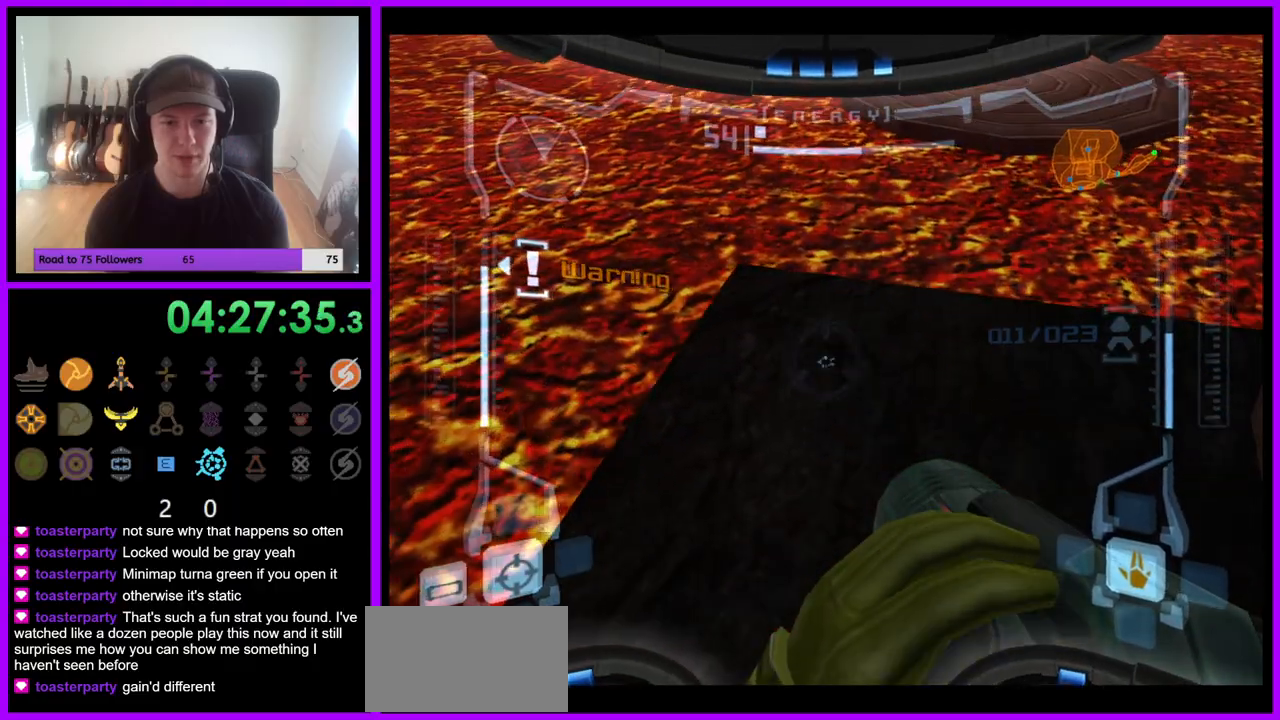
{"dt_ms": 500, "buttons": ["L1"], "left_stick": "up", "right_stick": "center", "events": [[267, "left_stick", "up"]]}
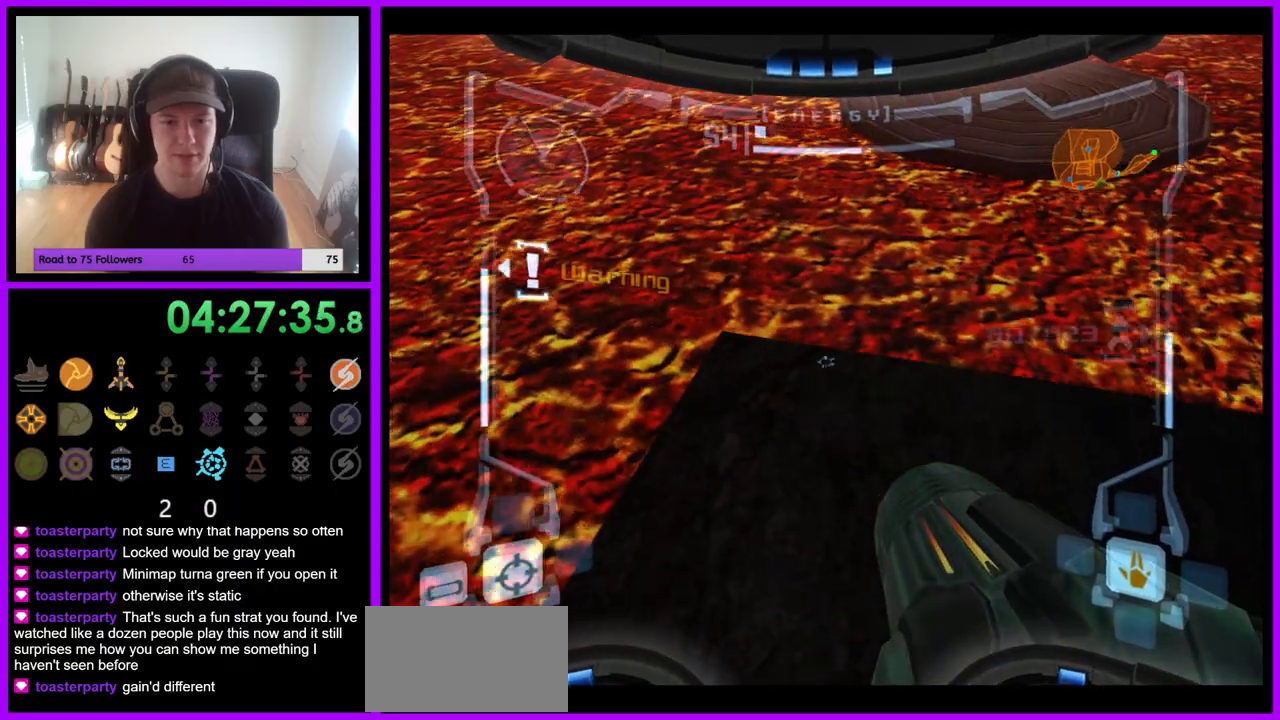
{"dt_ms": 500, "buttons": ["L1"], "left_stick": "center", "right_stick": "center", "events": [[100, "left_stick", "center"], [333, "left_stick", "up-right"], [400, "left_stick", "center"]]}
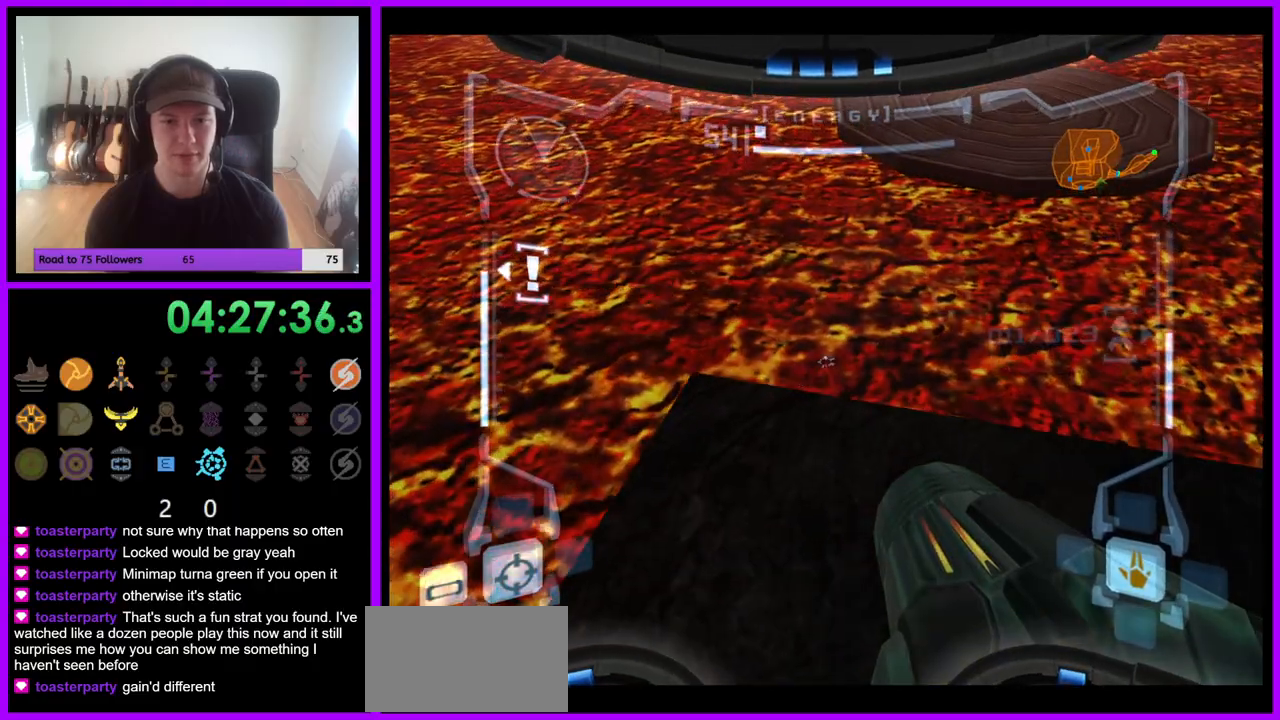
{"dt_ms": 500, "buttons": ["L1"], "left_stick": "center", "right_stick": "center", "events": [[217, "B", "down"], [317, "B", "up"]]}
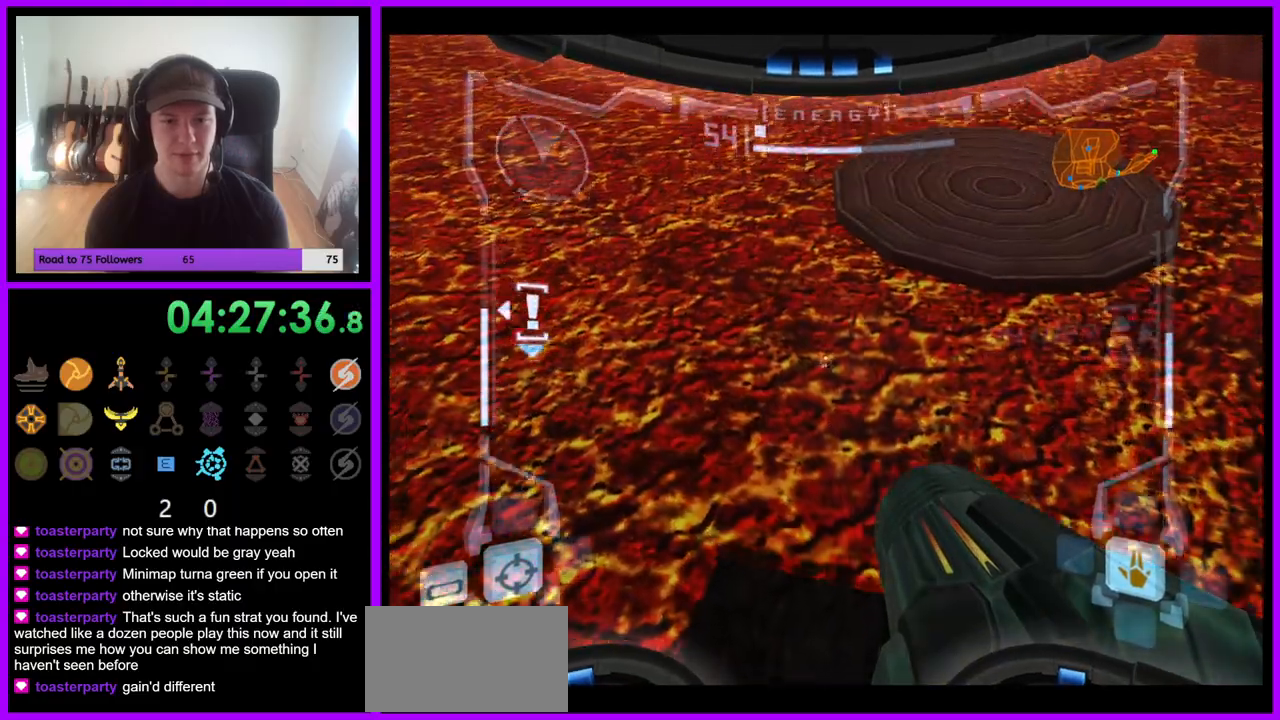
{"dt_ms": 500, "buttons": ["L1"], "left_stick": "center", "right_stick": "center", "events": []}
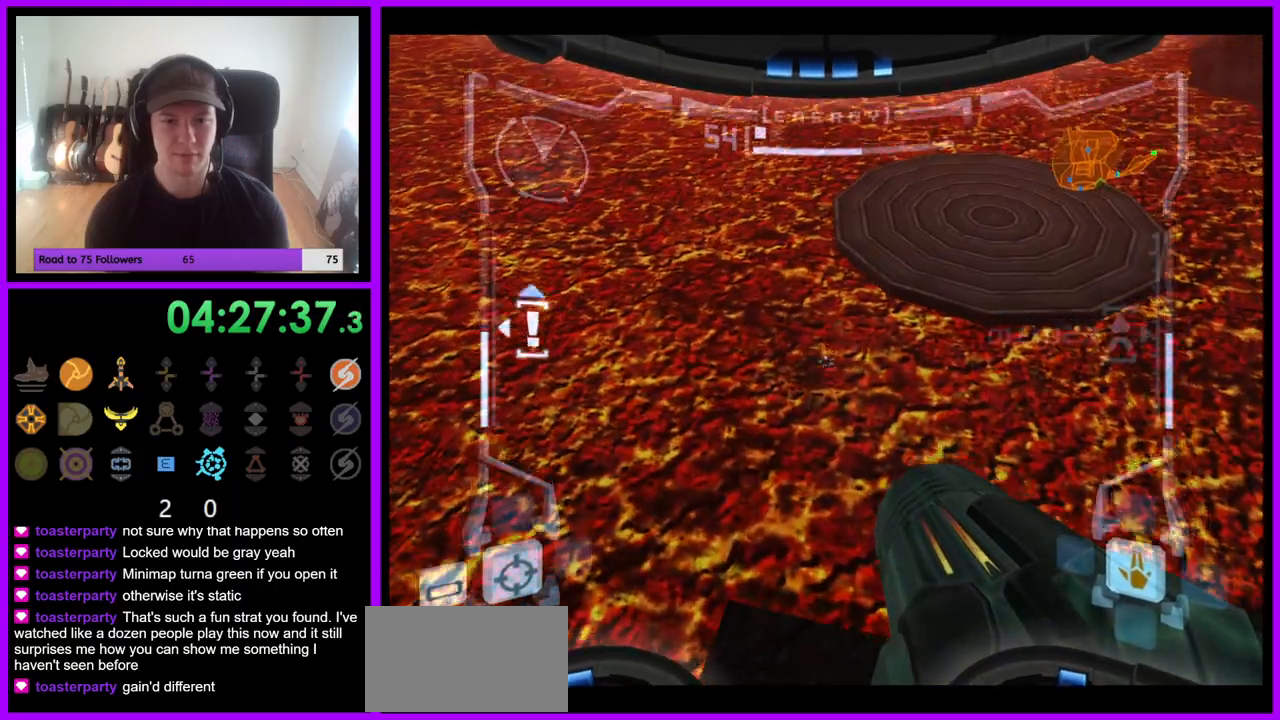
{"dt_ms": 500, "buttons": ["L1"], "left_stick": "down", "right_stick": "center", "events": [[383, "left_stick", "down"]]}
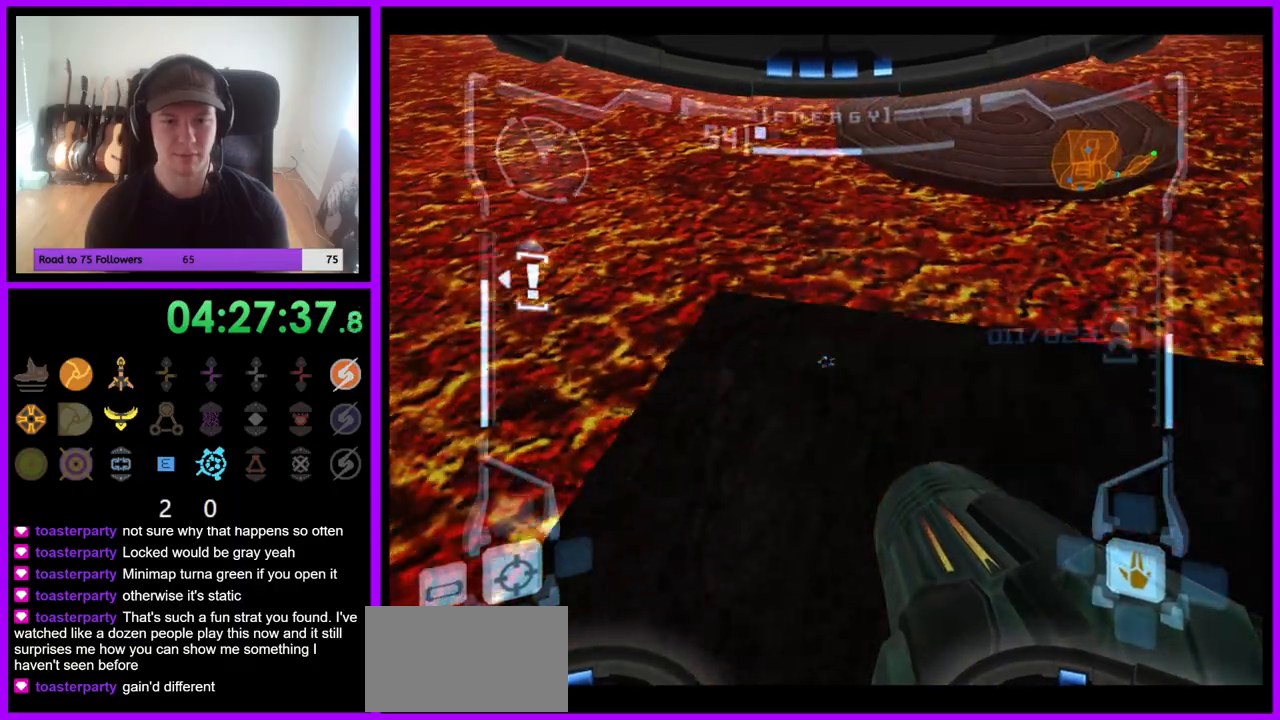
{"dt_ms": 500, "buttons": ["L1"], "left_stick": "center", "right_stick": "center", "events": [[33, "left_stick", "center"], [267, "left_stick", "up"], [383, "left_stick", "center"]]}
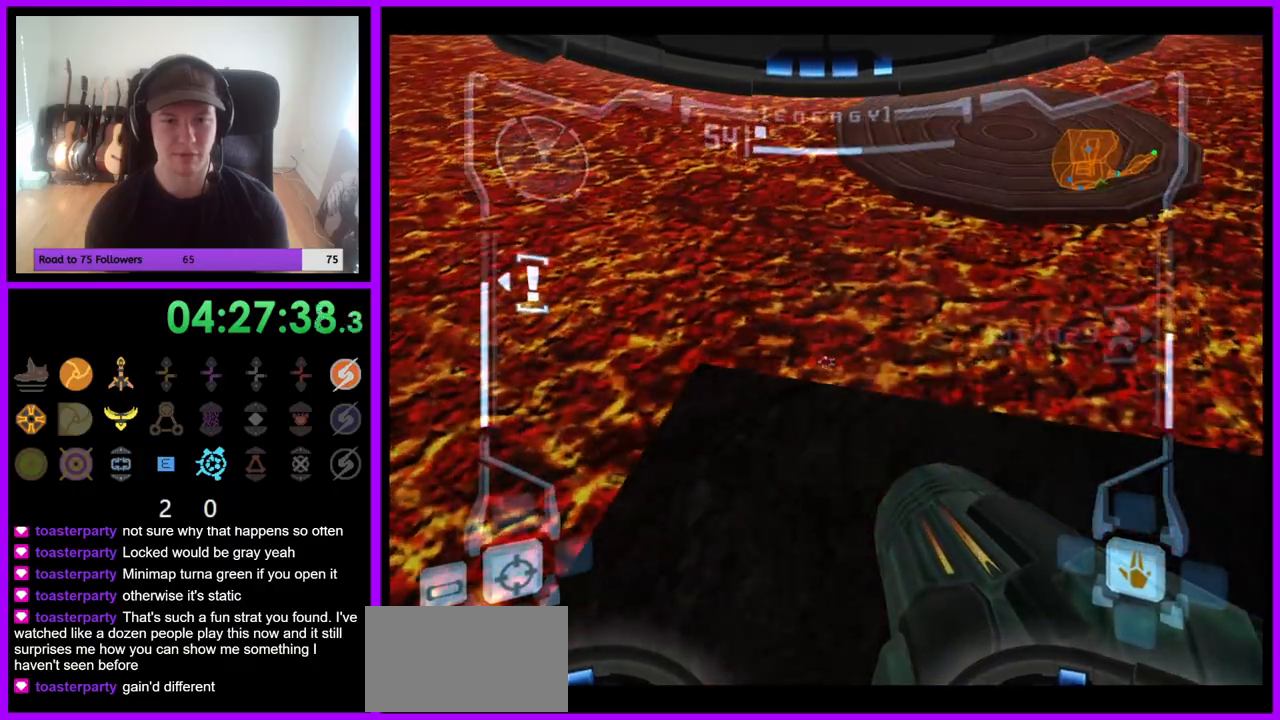
{"dt_ms": 500, "buttons": [], "left_stick": "center", "right_stick": "center", "events": [[17, "left_stick", "down"], [133, "left_stick", "center"], [267, "L1", "up"]]}
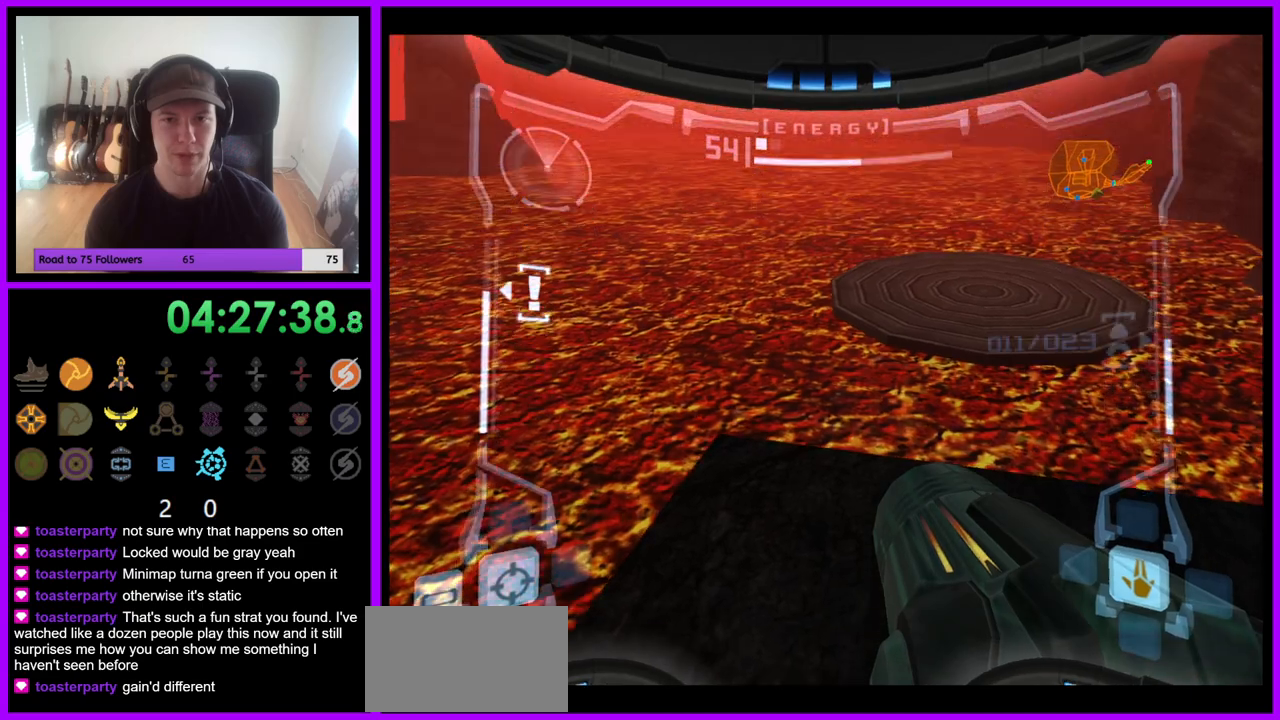
{"dt_ms": 500, "buttons": ["L1"], "left_stick": "center", "right_stick": "center", "events": [[150, "B", "down"], [250, "B", "up"], [300, "L1", "down"]]}
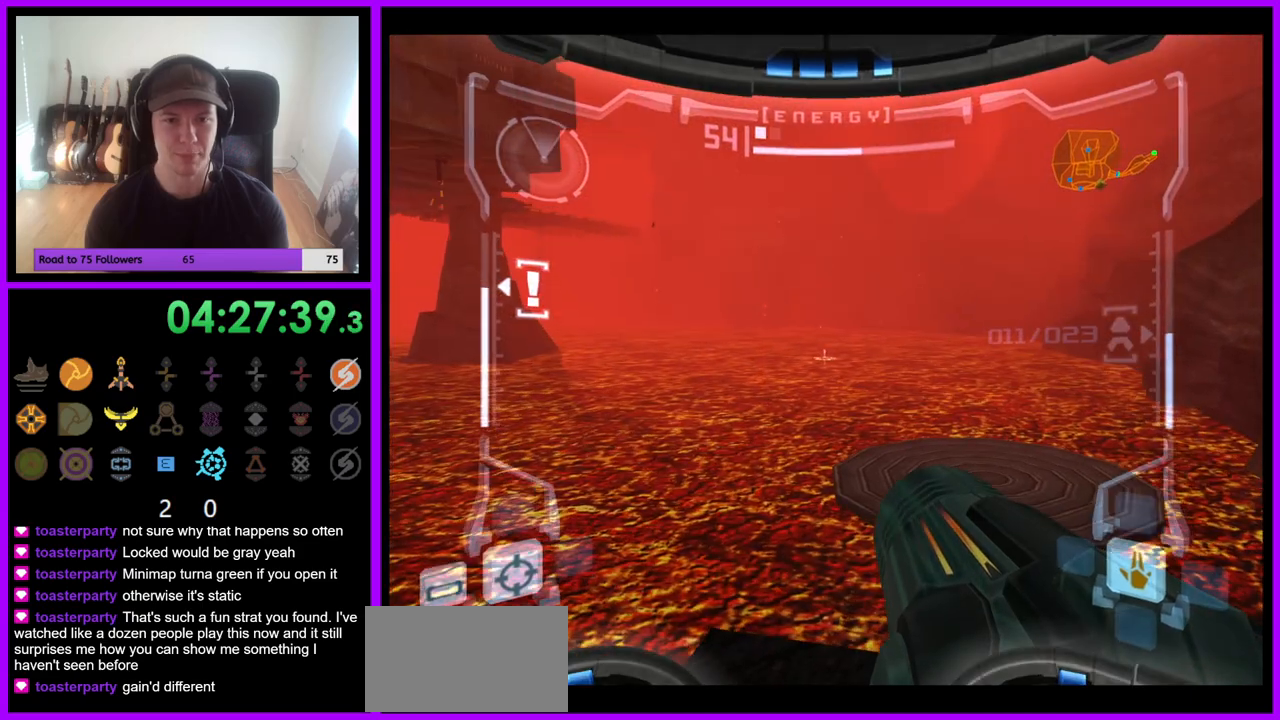
{"dt_ms": 500, "buttons": ["B", "R1"], "left_stick": "left", "right_stick": "center", "events": [[83, "R1", "down"], [133, "L1", "up"], [200, "left_stick", "left"], [500, "B", "down"]]}
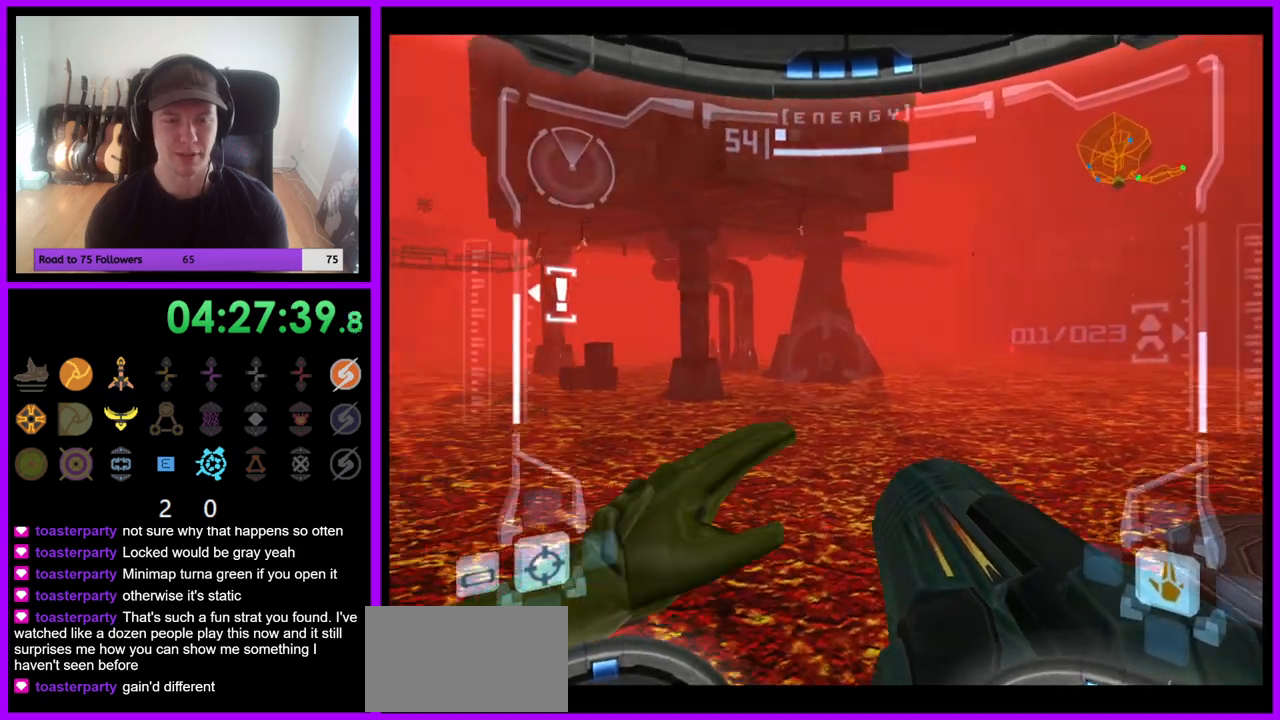
{"dt_ms": 500, "buttons": ["R1"], "left_stick": "up", "right_stick": "center", "events": [[117, "B", "up"], [233, "left_stick", "up-left"], [267, "B", "down"], [317, "B", "up"], [350, "left_stick", "up"]]}
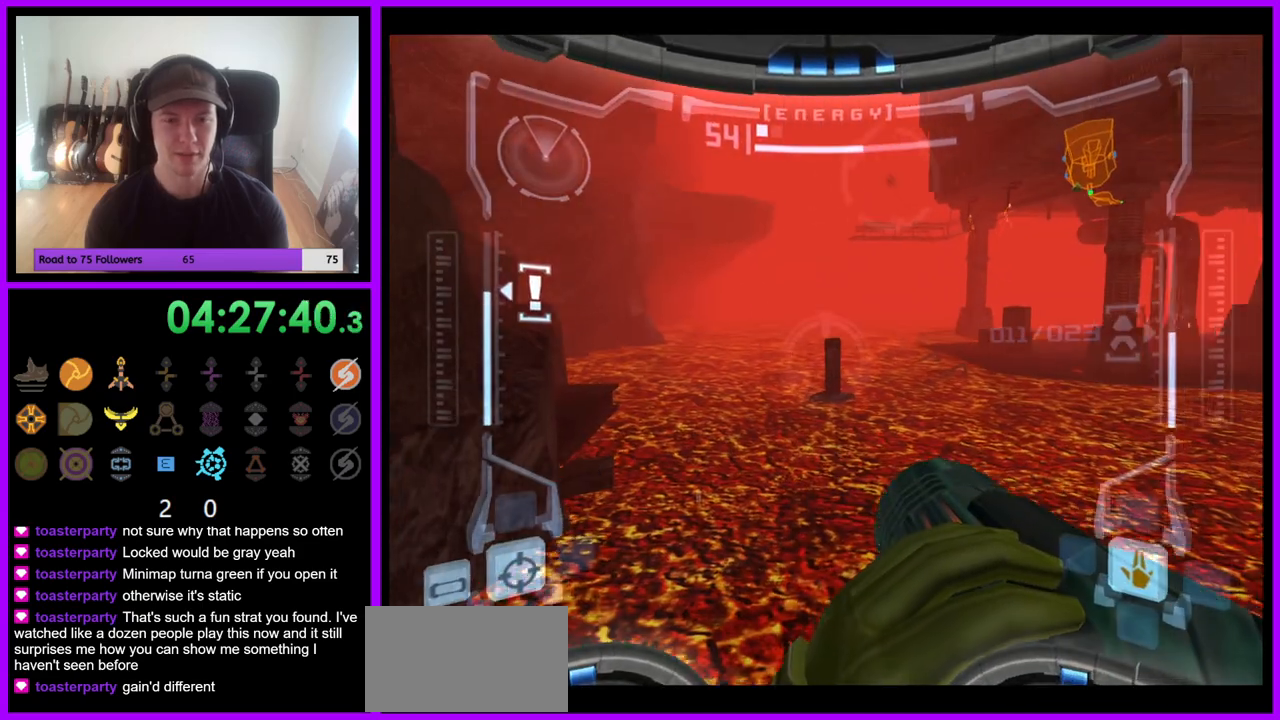
{"dt_ms": 500, "buttons": ["L1"], "left_stick": "center", "right_stick": "center", "events": [[67, "R1", "up"], [150, "R1", "down"], [400, "L1", "down"], [400, "left_stick", "center"], [417, "R1", "up"]]}
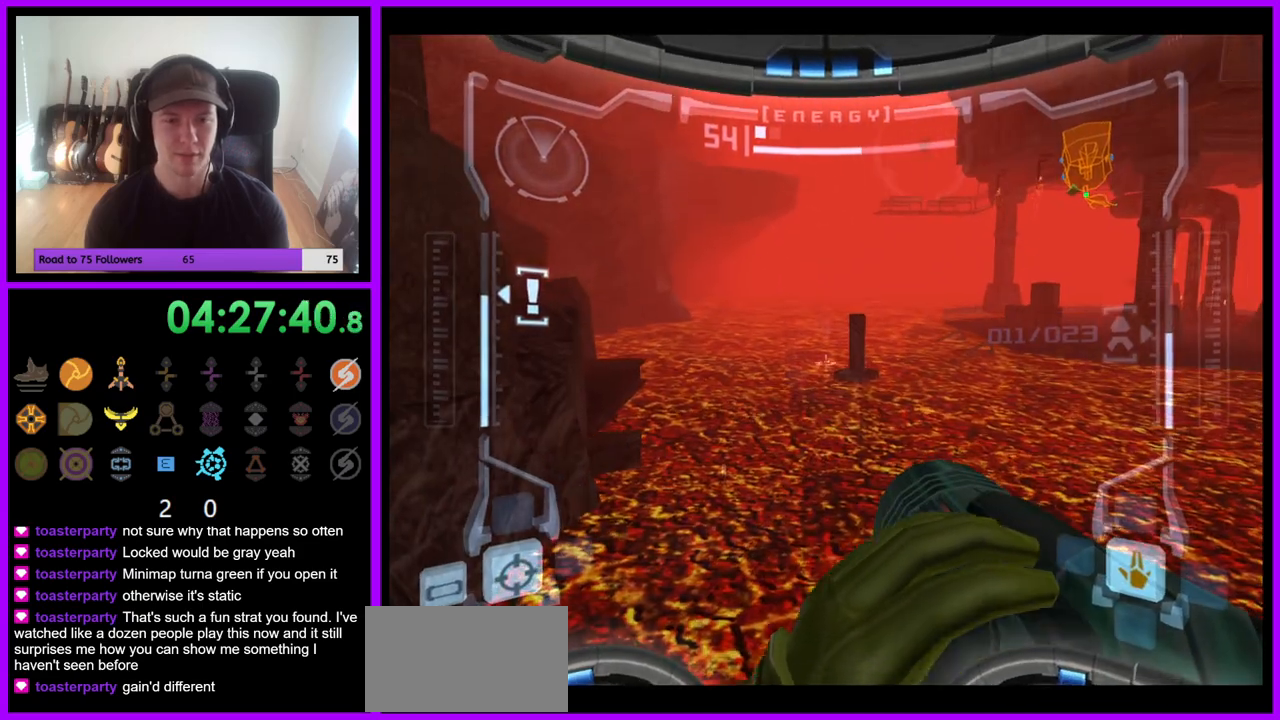
{"dt_ms": 500, "buttons": ["L1"], "left_stick": "center", "right_stick": "center", "events": []}
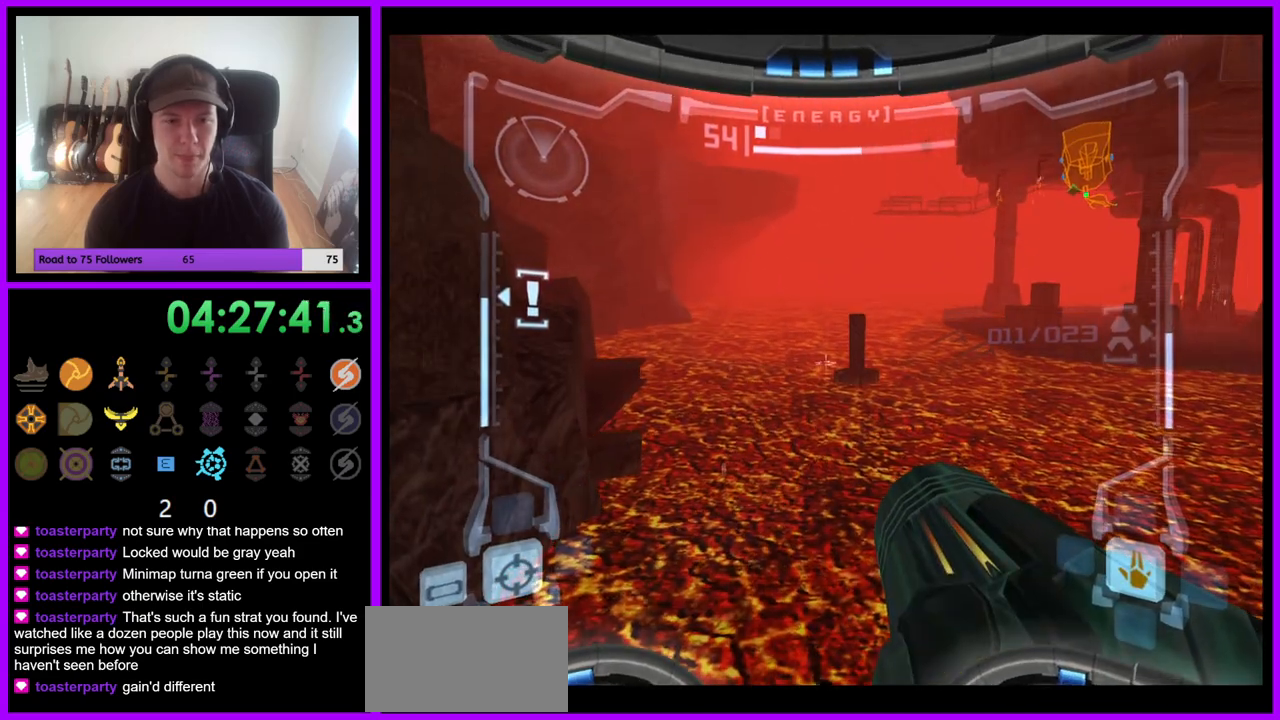
{"dt_ms": 500, "buttons": ["L1"], "left_stick": "up-right", "right_stick": "center", "events": [[167, "left_stick", "right"], [317, "left_stick", "center"], [500, "left_stick", "up-right"]]}
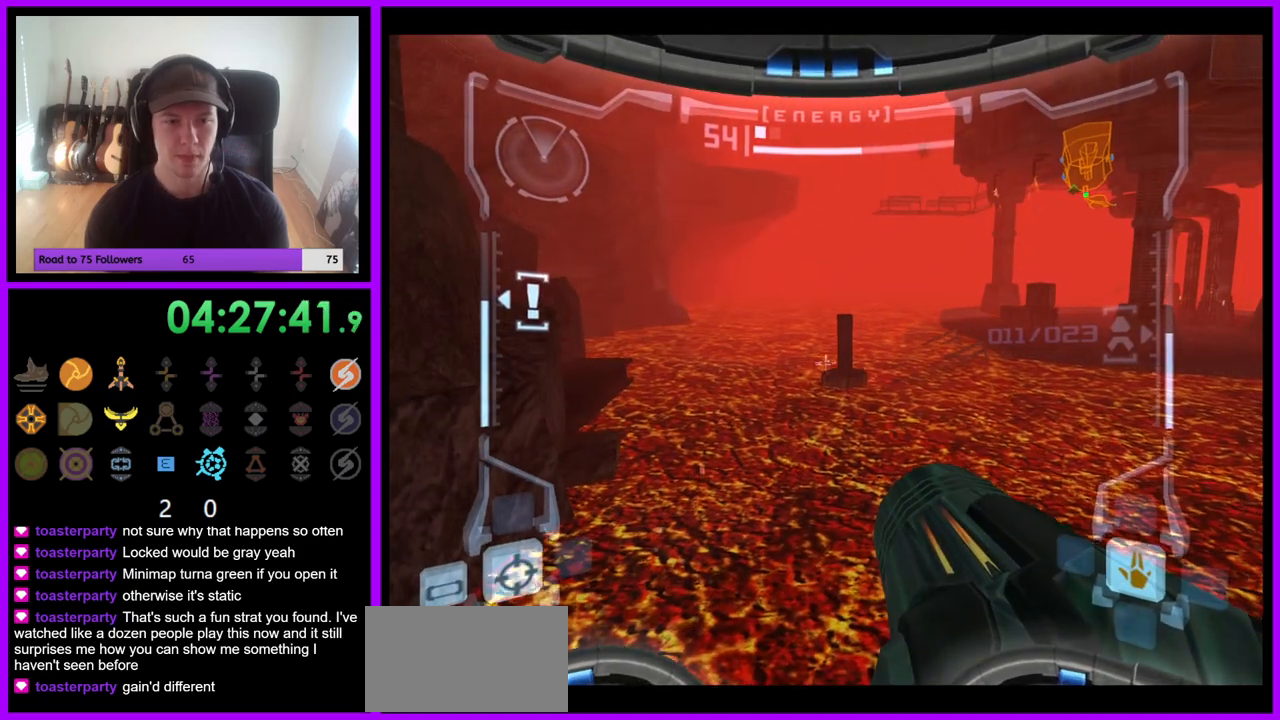
{"dt_ms": 500, "buttons": ["L1"], "left_stick": "center", "right_stick": "center", "events": [[117, "left_stick", "center"]]}
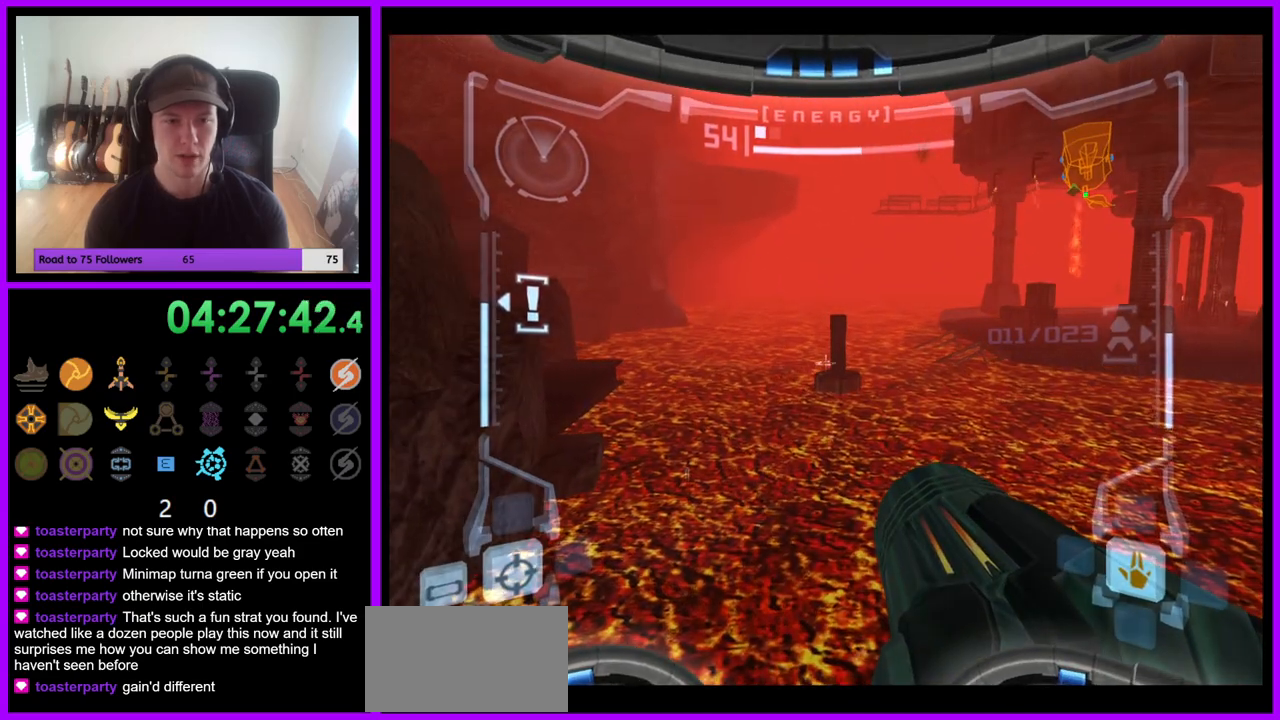
{"dt_ms": 500, "buttons": ["L1"], "left_stick": "center", "right_stick": "center", "events": [[383, "left_stick", "left"], [483, "left_stick", "center"]]}
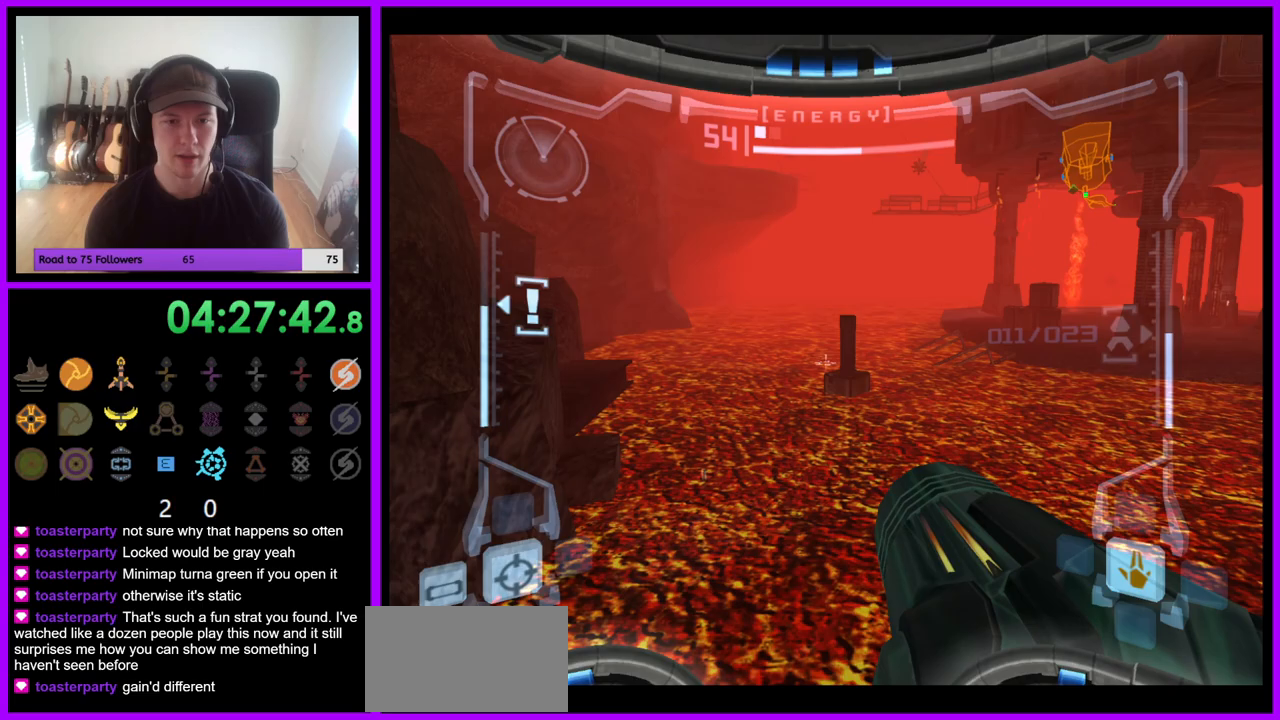
{"dt_ms": 500, "buttons": ["R1"], "left_stick": "right", "right_stick": "center", "events": [[183, "A", "down"], [400, "L1", "up"], [417, "R1", "down"], [433, "A", "up"], [433, "left_stick", "right"]]}
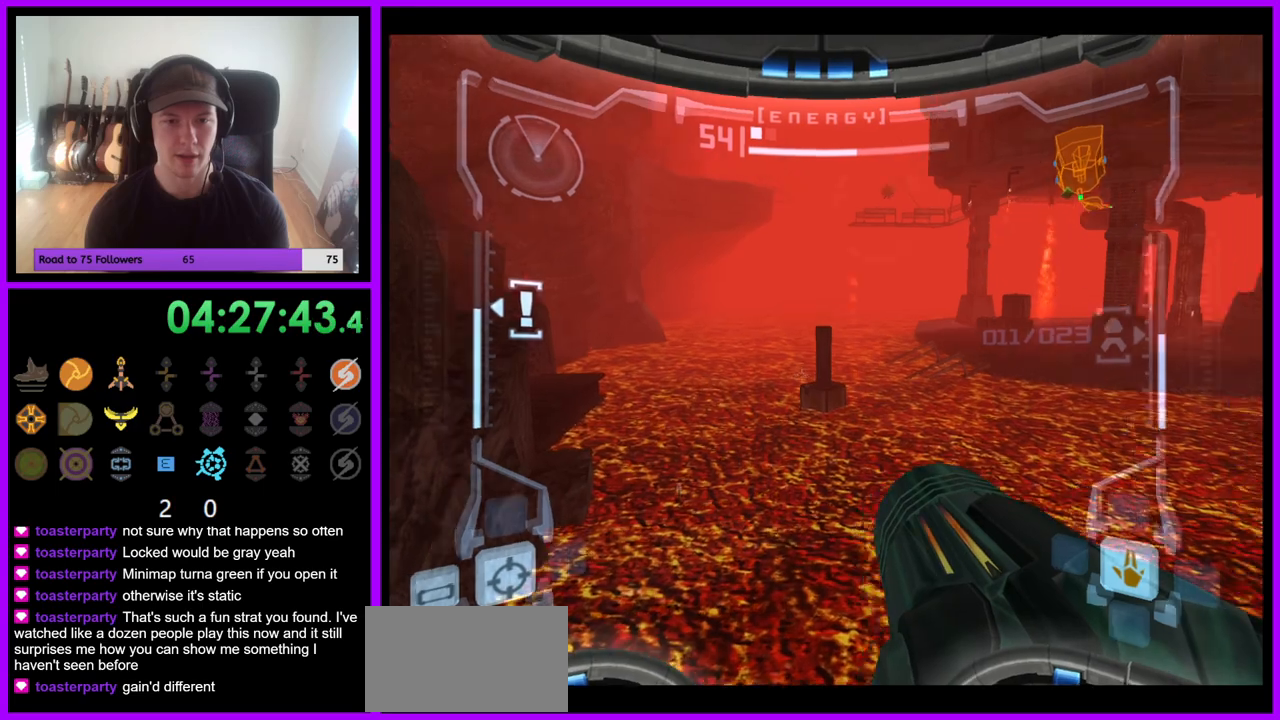
{"dt_ms": 500, "buttons": ["R1"], "left_stick": "right", "right_stick": "center", "events": [[67, "B", "down"], [150, "B", "up"]]}
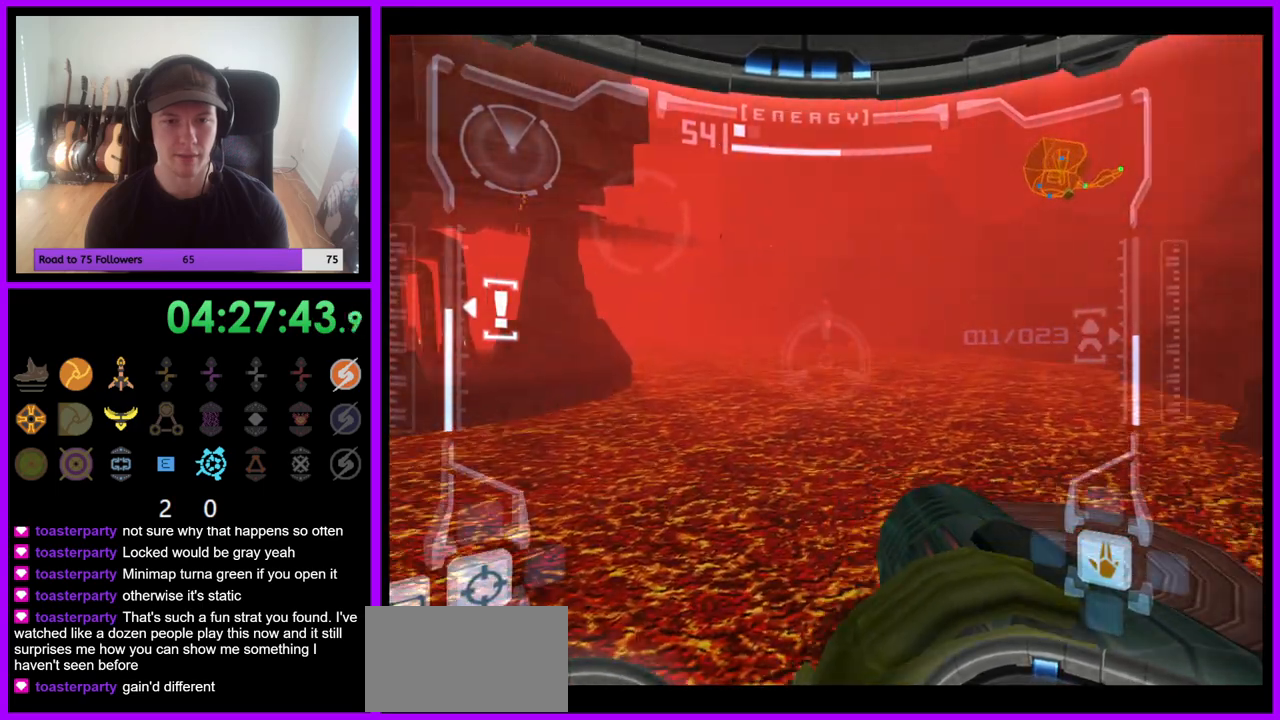
{"dt_ms": 500, "buttons": ["R1"], "left_stick": "center", "right_stick": "center", "events": [[50, "B", "down"], [83, "left_stick", "center"], [183, "B", "up"]]}
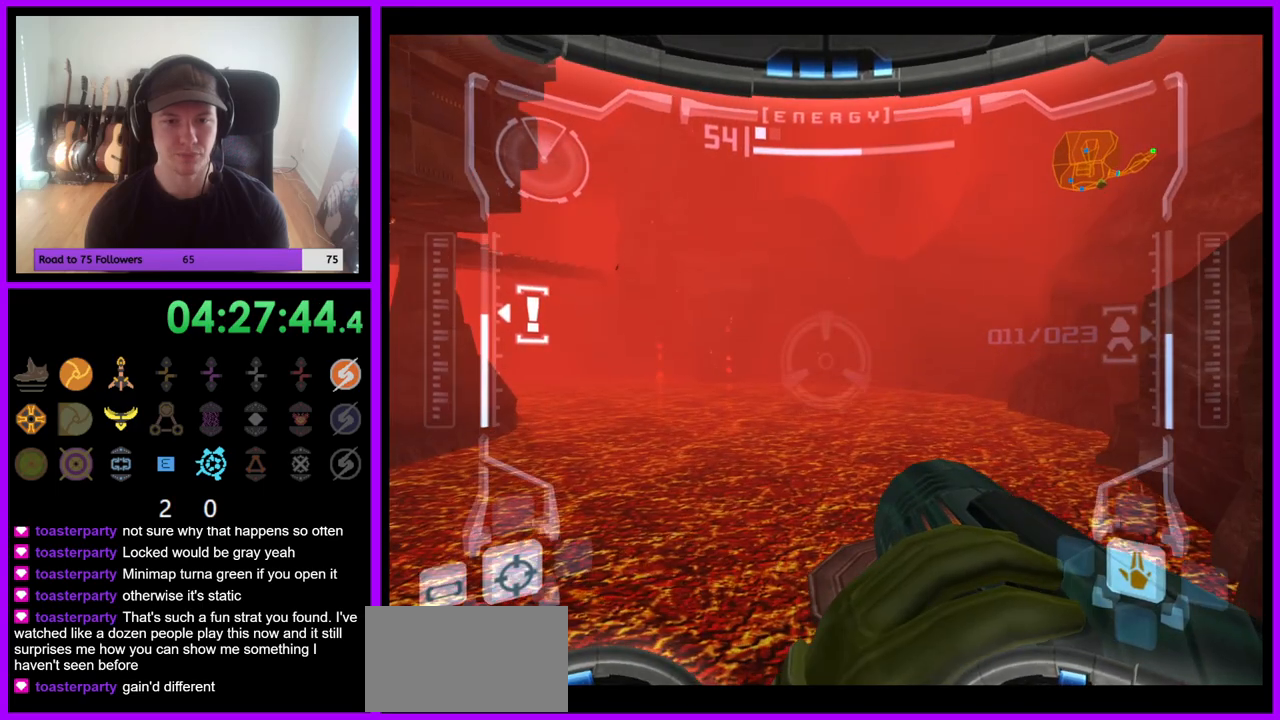
{"dt_ms": 500, "buttons": ["L1"], "left_stick": "center", "right_stick": "center", "events": [[150, "left_stick", "down"], [250, "left_stick", "down-left"], [417, "left_stick", "center"], [450, "L1", "down"], [483, "R1", "up"]]}
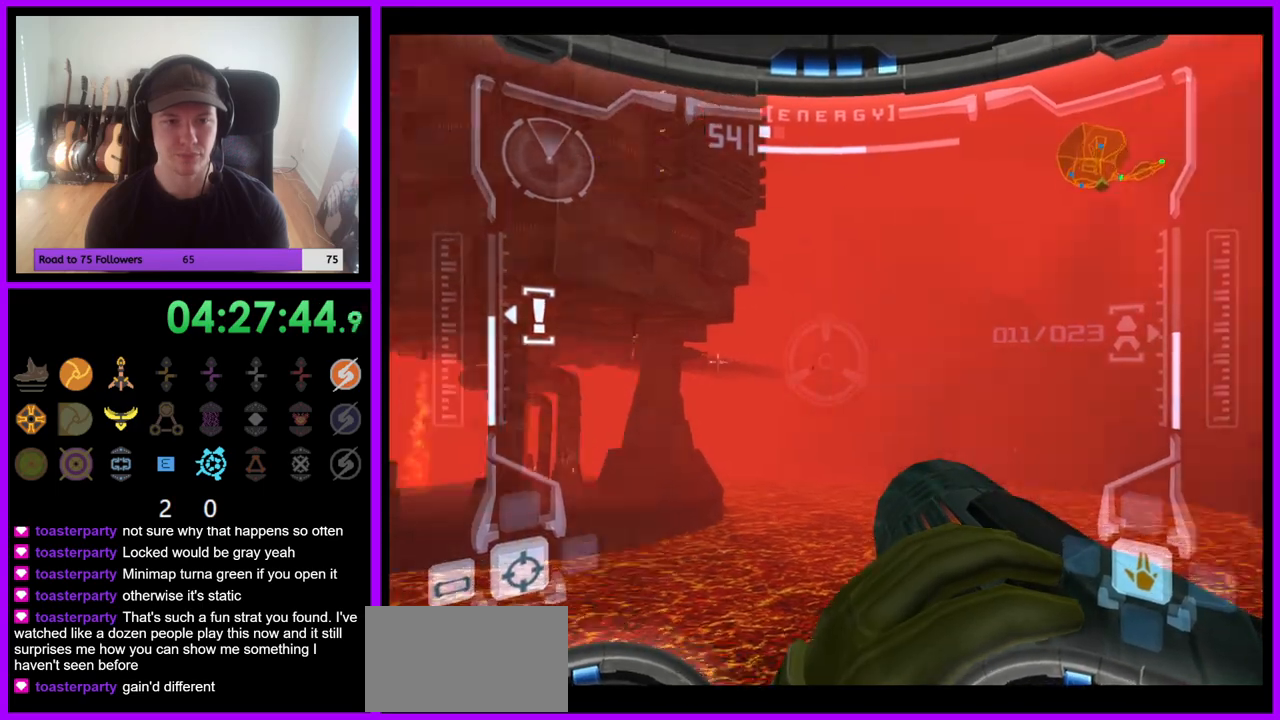
{"dt_ms": 500, "buttons": ["L1"], "left_stick": "center", "right_stick": "center", "events": []}
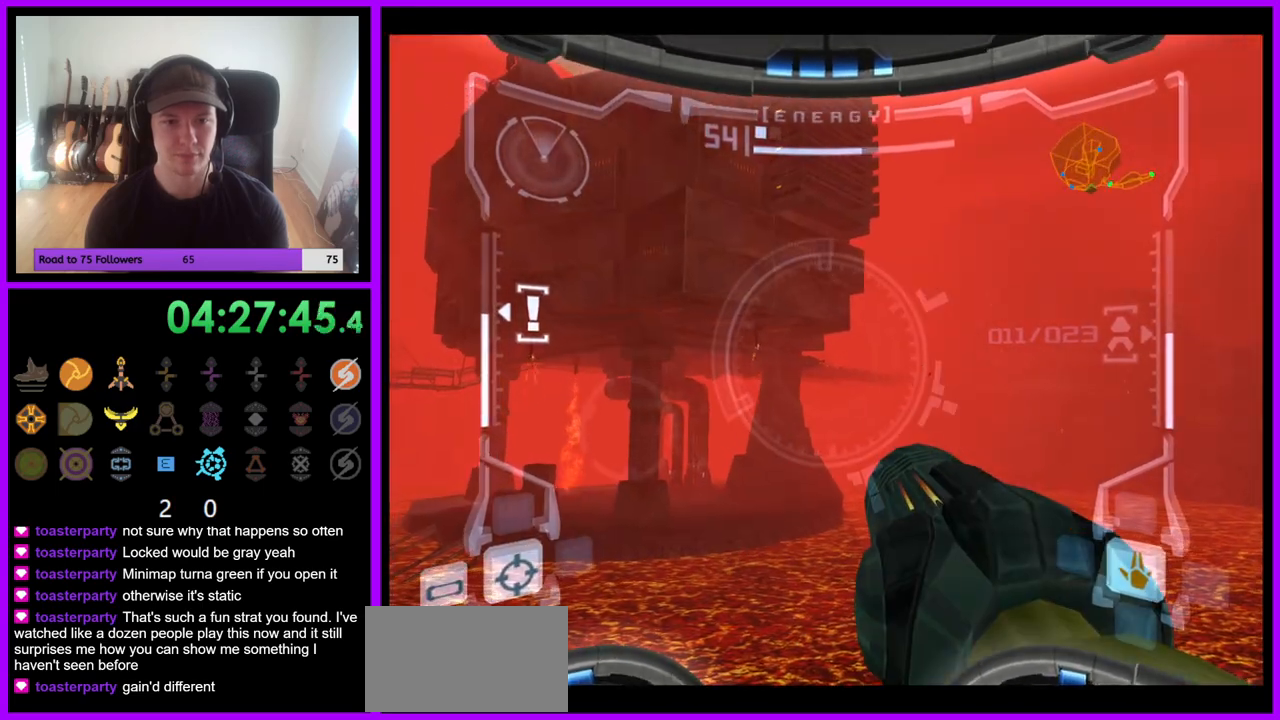
{"dt_ms": 500, "buttons": ["L1"], "left_stick": "center", "right_stick": "center", "events": []}
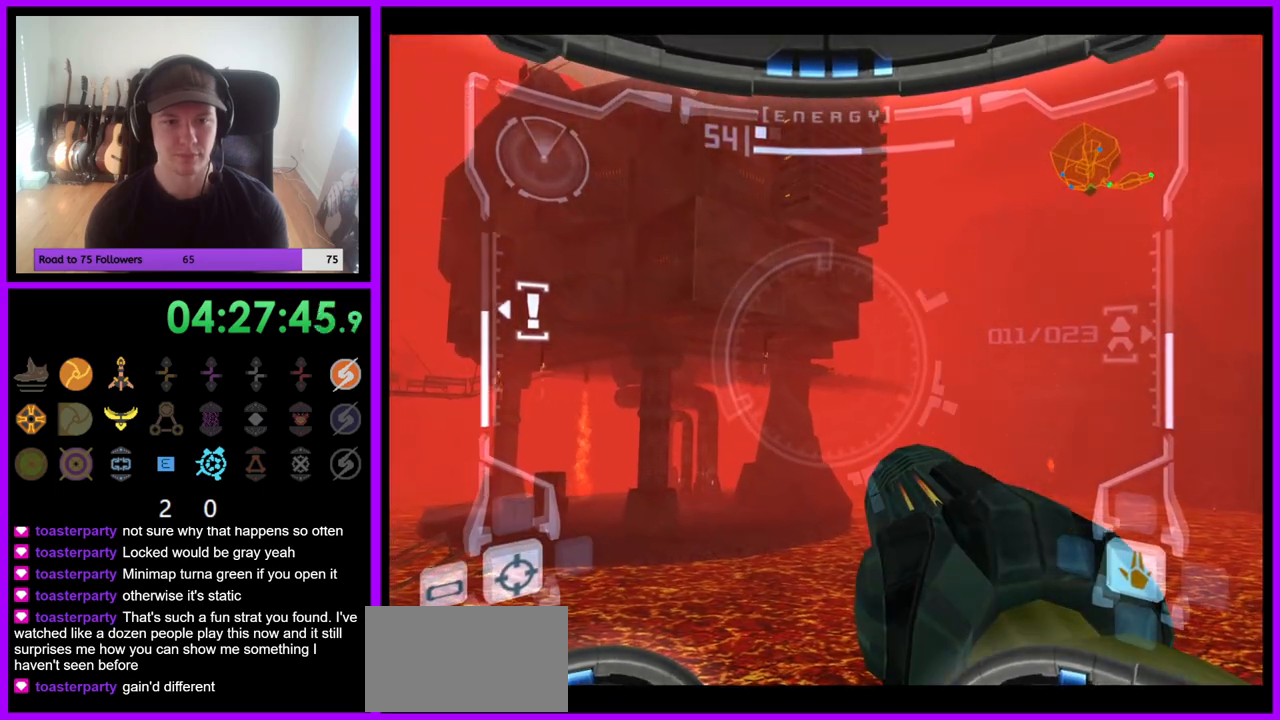
{"dt_ms": 500, "buttons": ["L1"], "left_stick": "center", "right_stick": "center", "events": []}
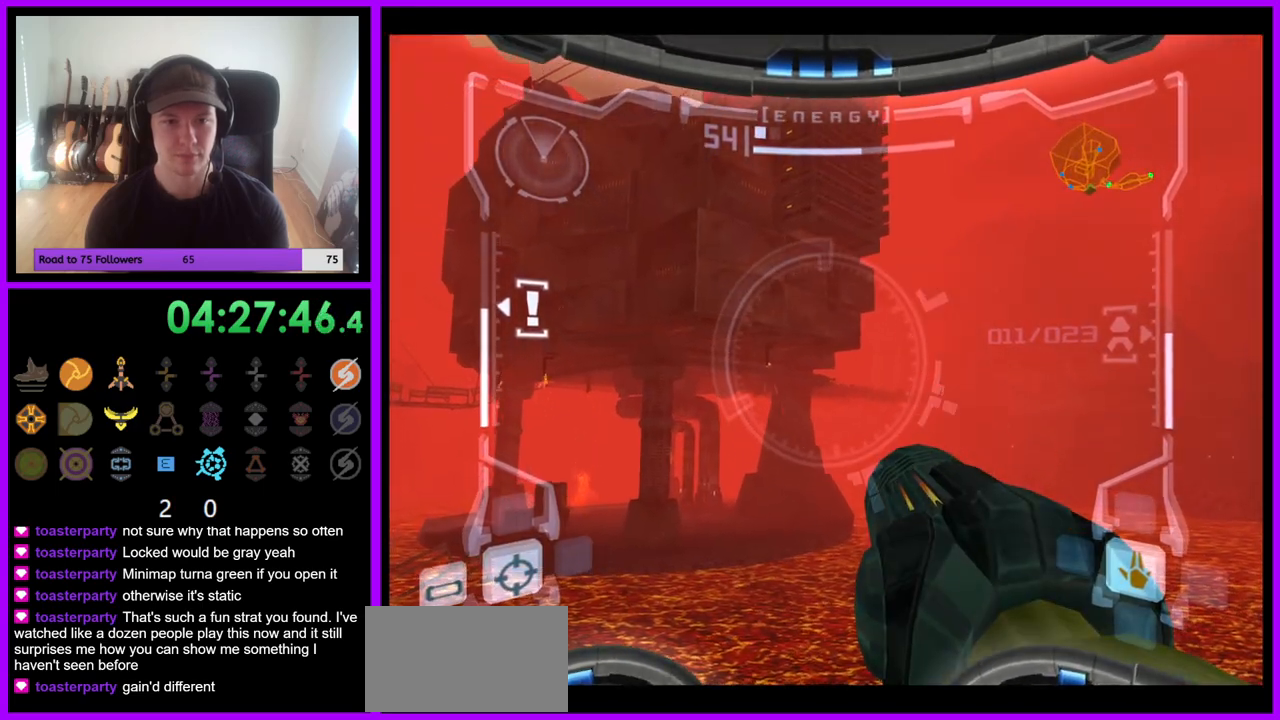
{"dt_ms": 500, "buttons": ["L1"], "left_stick": "center", "right_stick": "center", "events": []}
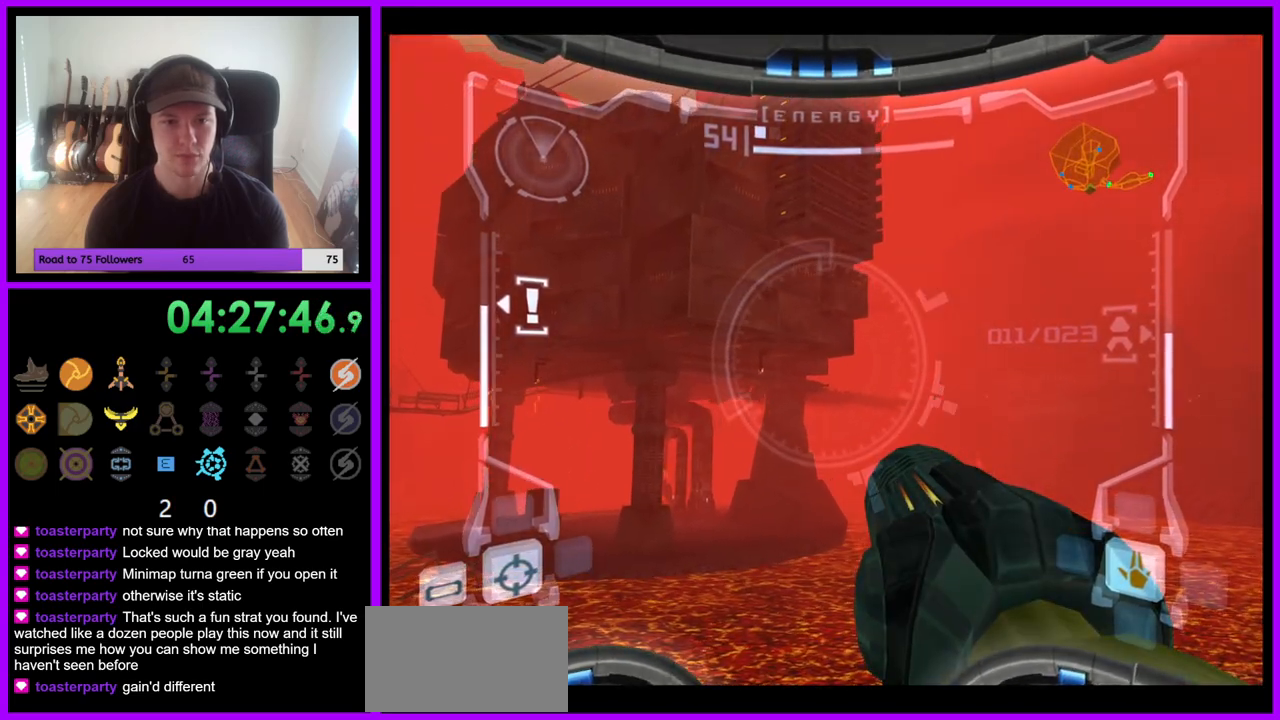
{"dt_ms": 500, "buttons": ["R1"], "left_stick": "center", "right_stick": "center", "events": [[117, "L1", "up"], [117, "R1", "down"], [200, "left_stick", "right"], [450, "left_stick", "center"]]}
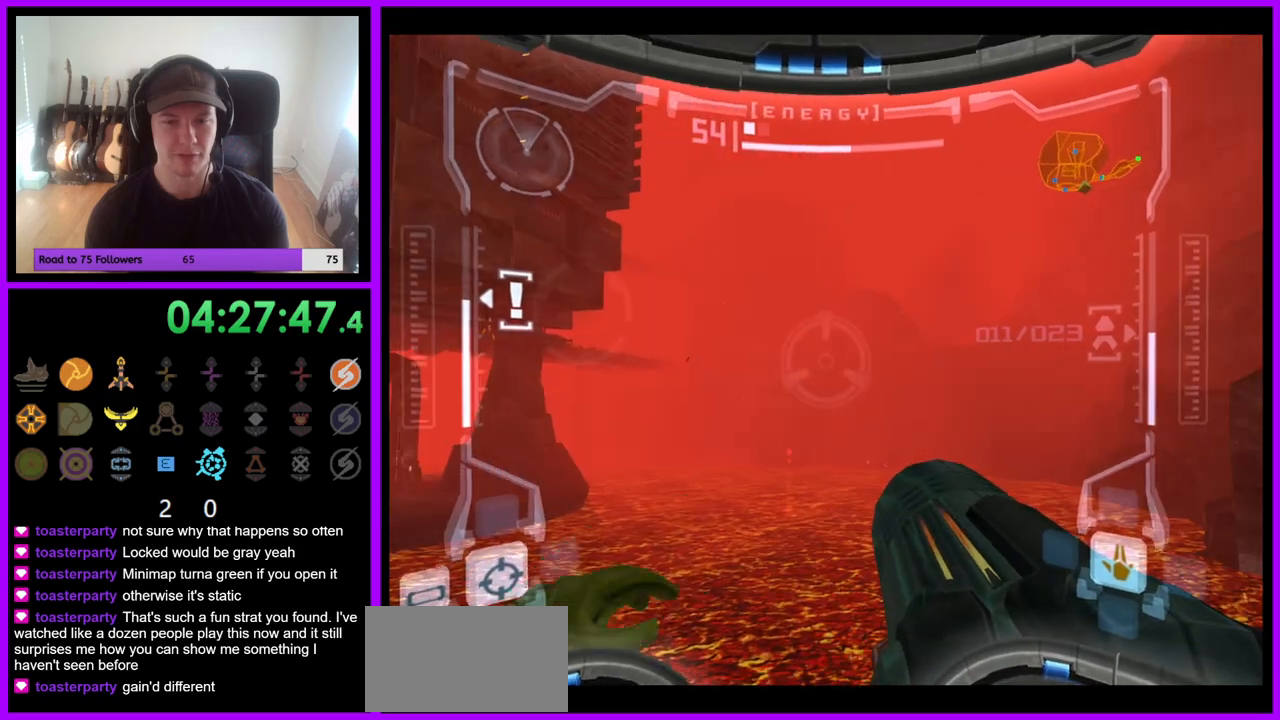
{"dt_ms": 500, "buttons": ["B", "L1", "R1"], "left_stick": "center", "right_stick": "center", "events": [[133, "L1", "down"], [317, "R1", "up"], [383, "R1", "down"], [500, "B", "down"]]}